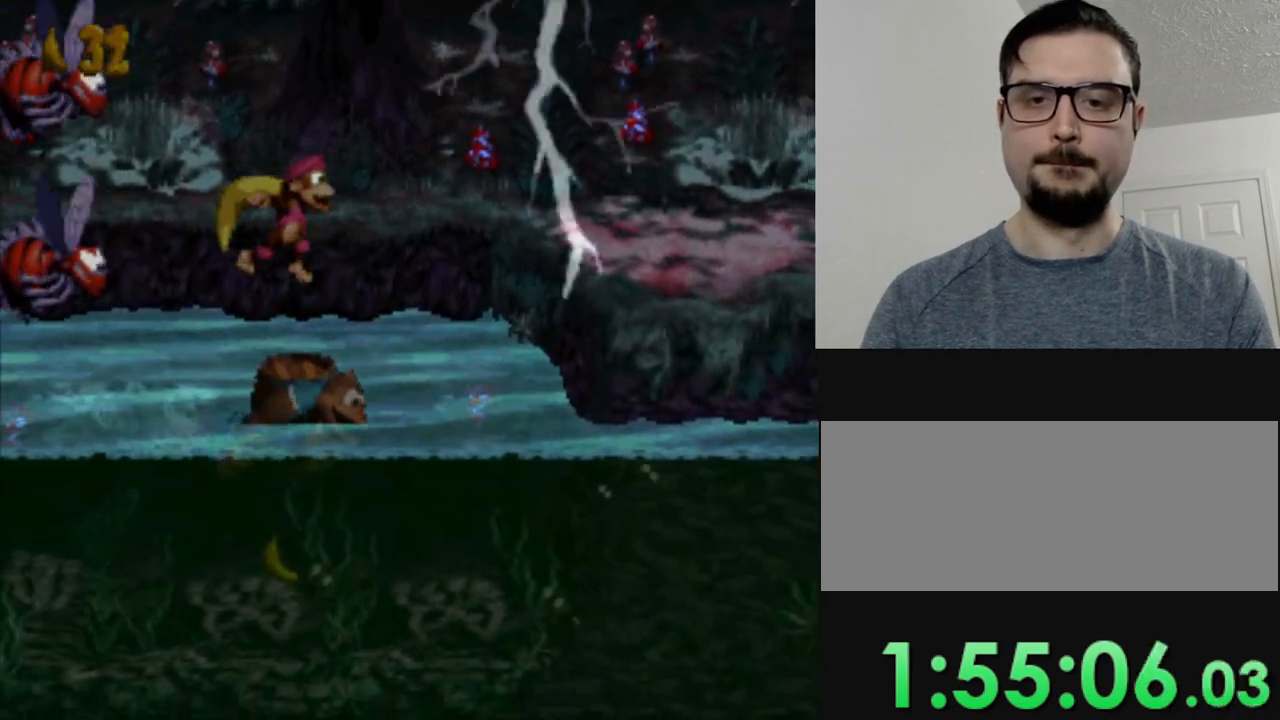
Gameplay with a controller (Nintendo layout); each line is a JSON object with the inputs held at the frame after it. "events" lists button and stick changes between this image and that frame as [ms after this image, input, new state], when the widget could be followed in between. Not read: L3 R3.
{"buttons": ["B", "Y", "DPAD_RIGHT"], "events": [[250, "DPAD_RIGHT", "down"], [383, "B", "down"]]}
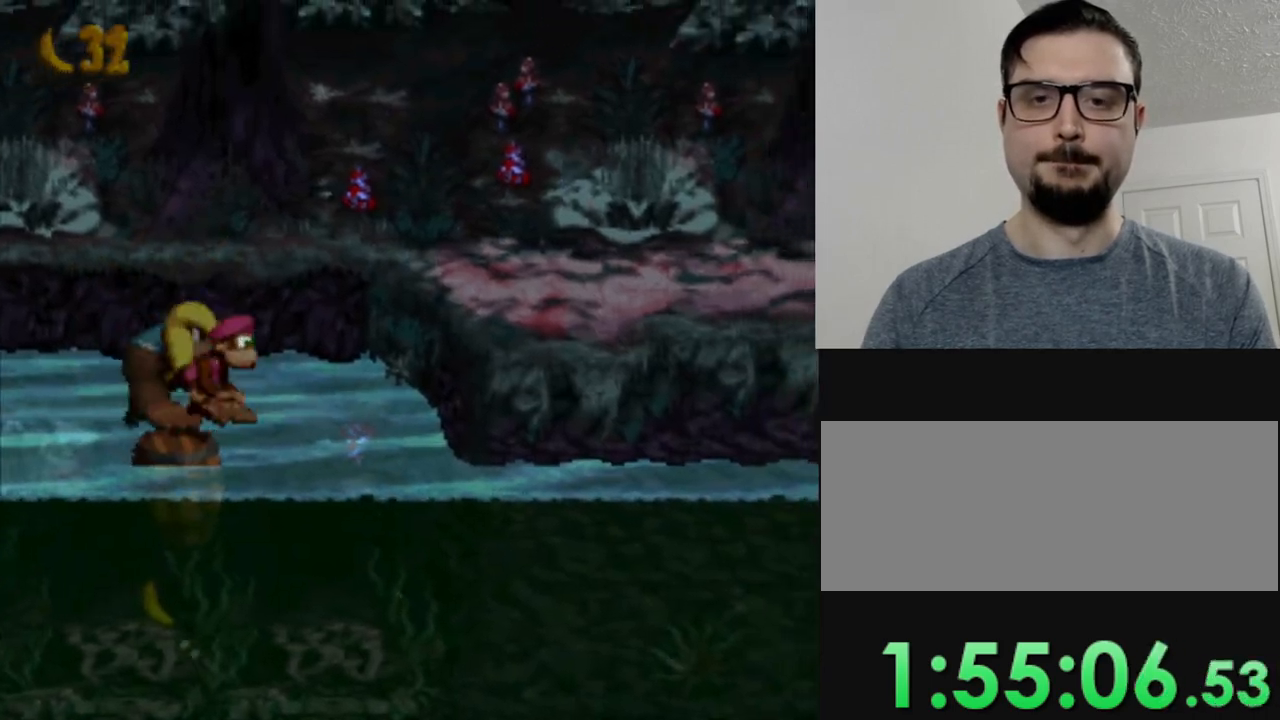
{"buttons": ["Y", "DPAD_RIGHT"], "events": [[317, "B", "up"], [350, "Y", "up"], [434, "Y", "down"]]}
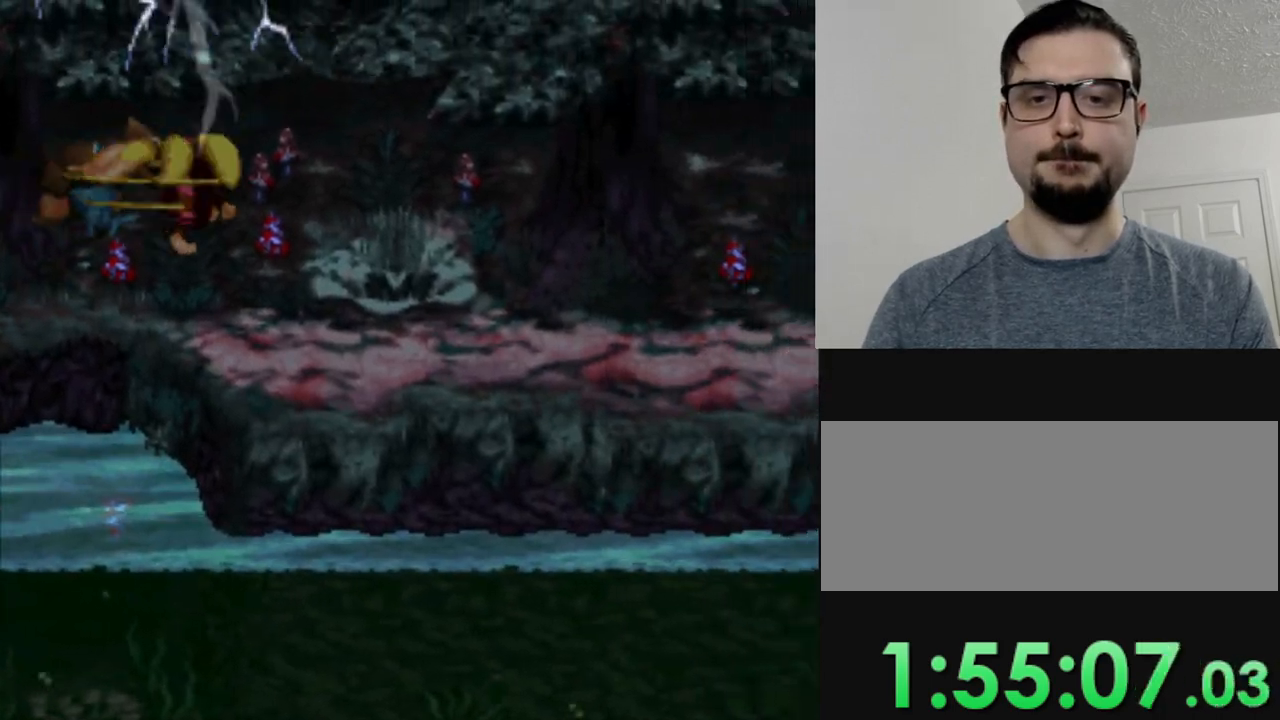
{"buttons": ["Y", "DPAD_RIGHT"], "events": [[50, "Y", "up"], [433, "Y", "down"]]}
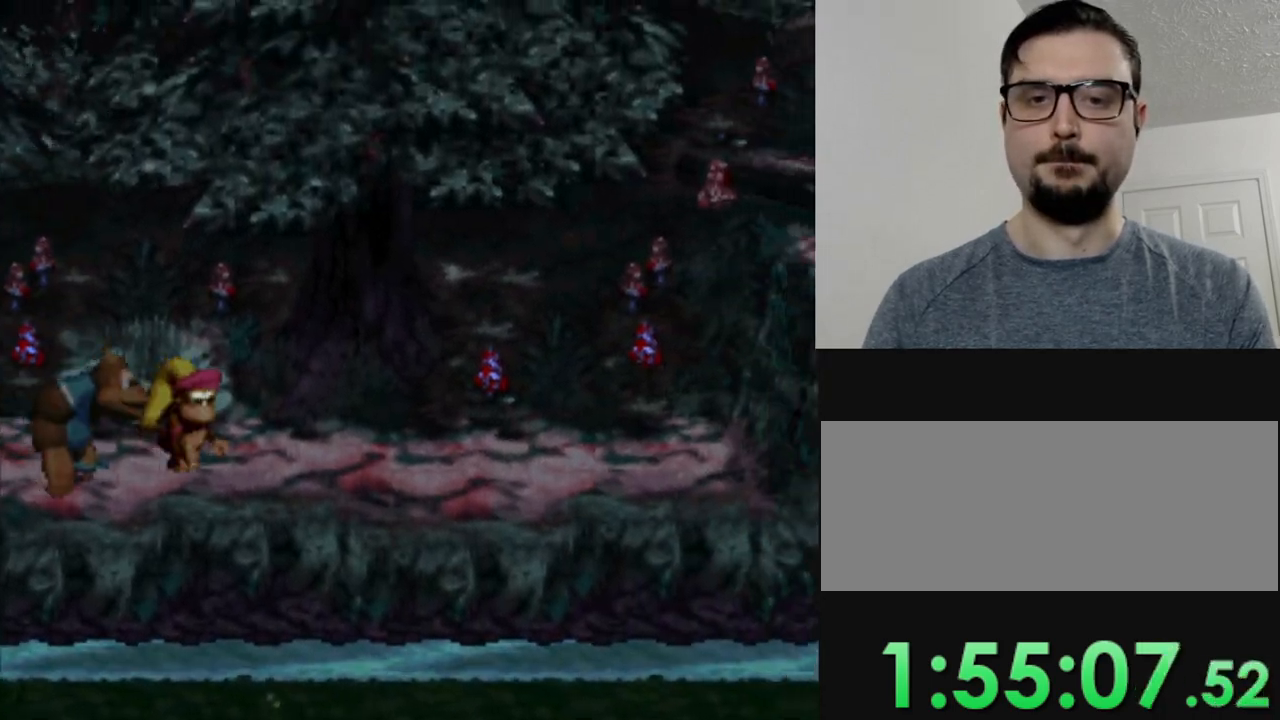
{"buttons": ["Y", "DPAD_RIGHT"], "events": []}
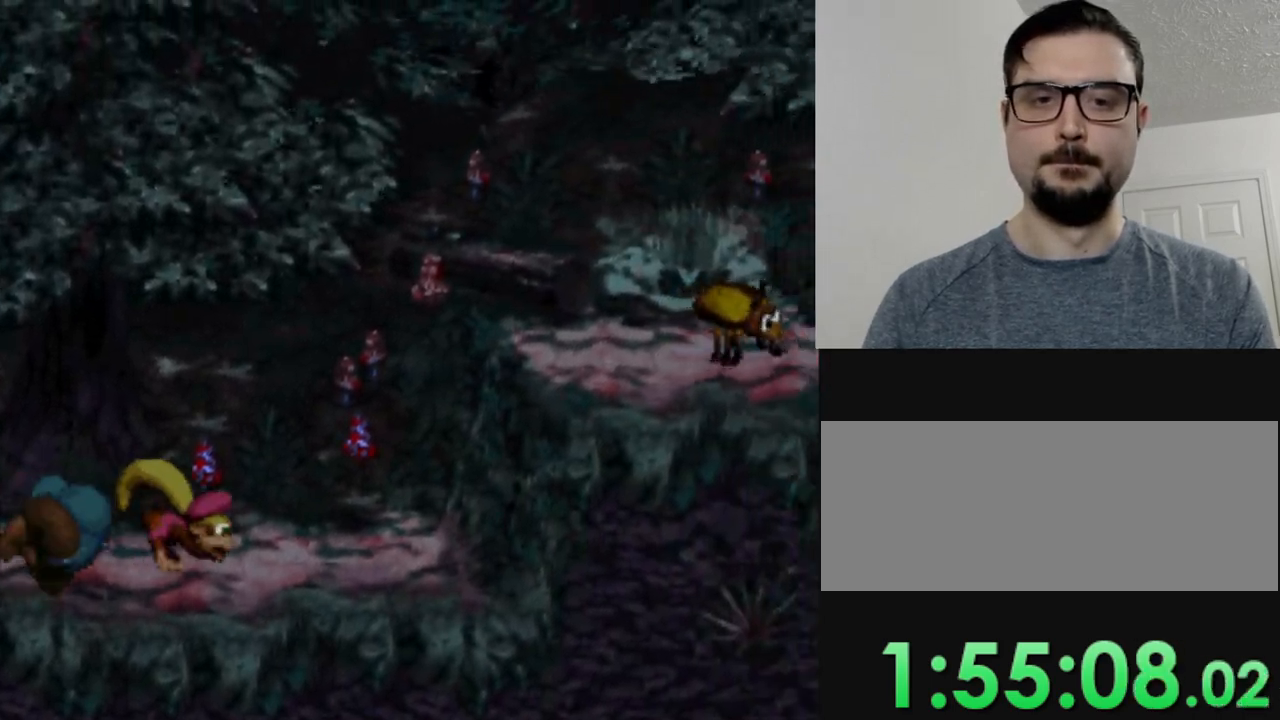
{"buttons": ["Y", "DPAD_RIGHT"], "events": [[50, "DPAD_RIGHT", "up"], [133, "DPAD_LEFT", "down"], [417, "DPAD_LEFT", "up"], [450, "DPAD_RIGHT", "down"]]}
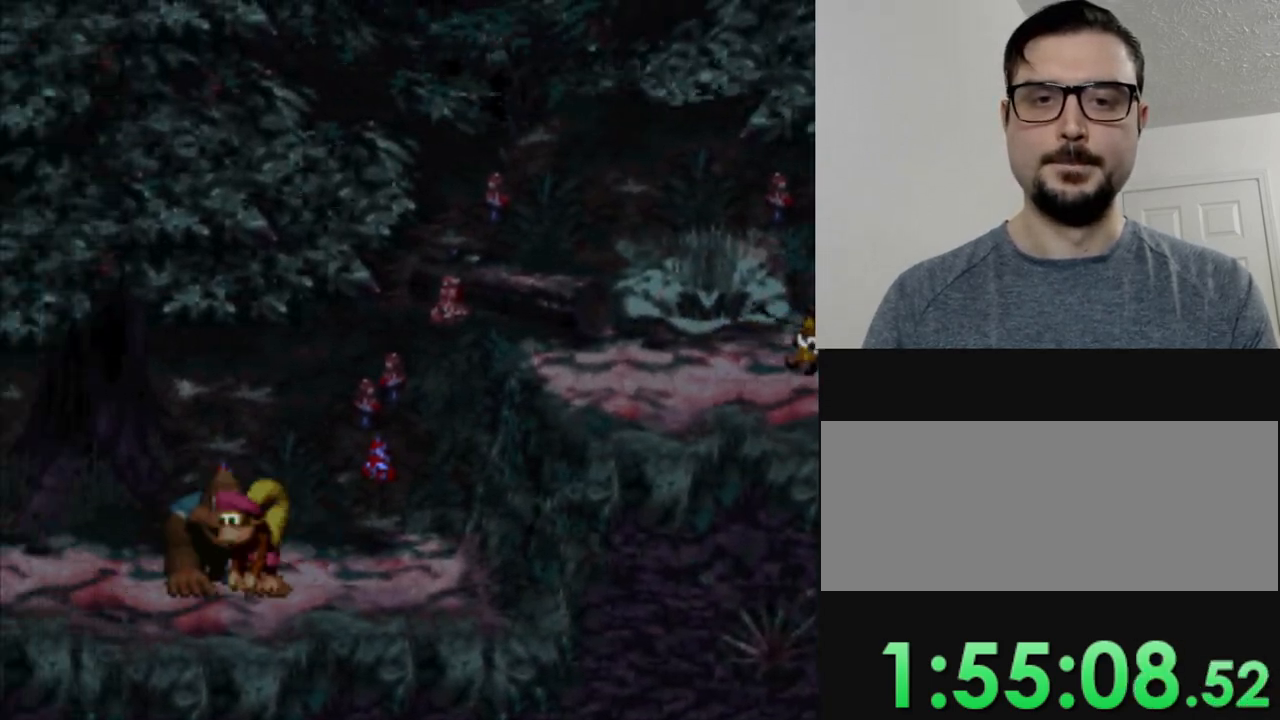
{"buttons": ["Y"], "events": [[300, "DPAD_RIGHT", "up"]]}
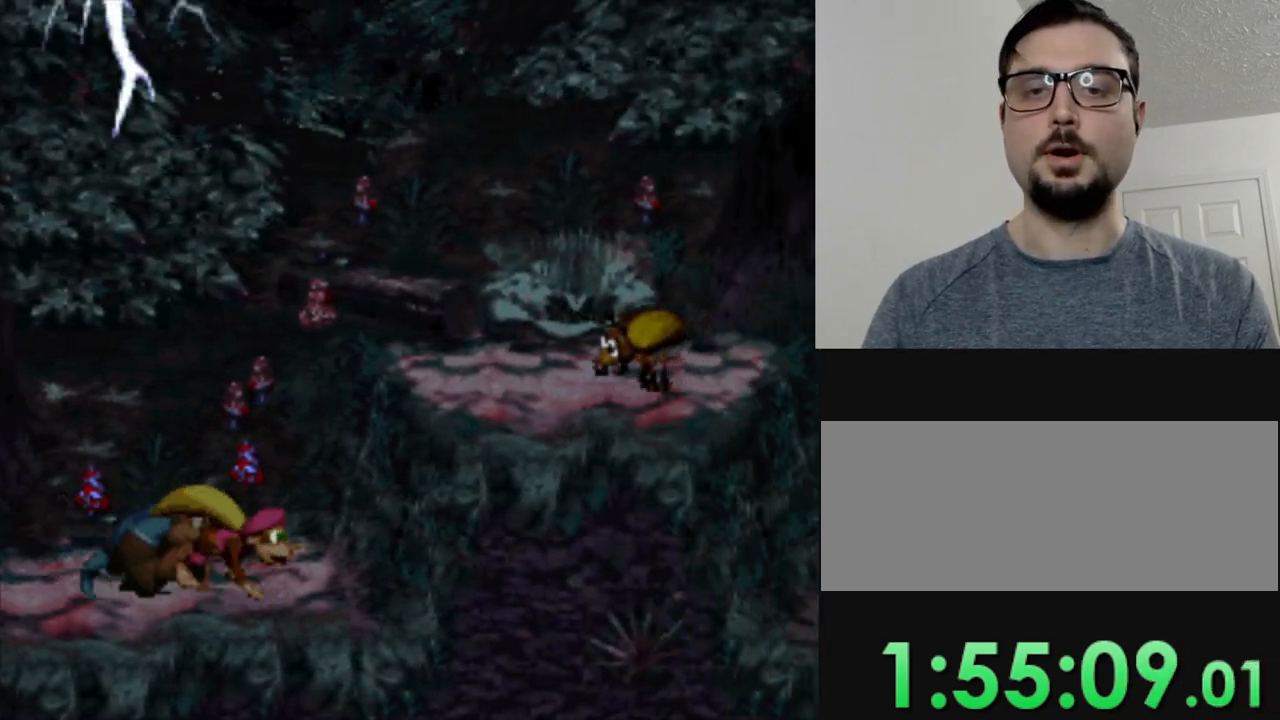
{"buttons": ["Y", "DPAD_RIGHT"], "events": [[200, "DPAD_LEFT", "down"], [383, "DPAD_LEFT", "up"], [383, "DPAD_RIGHT", "down"]]}
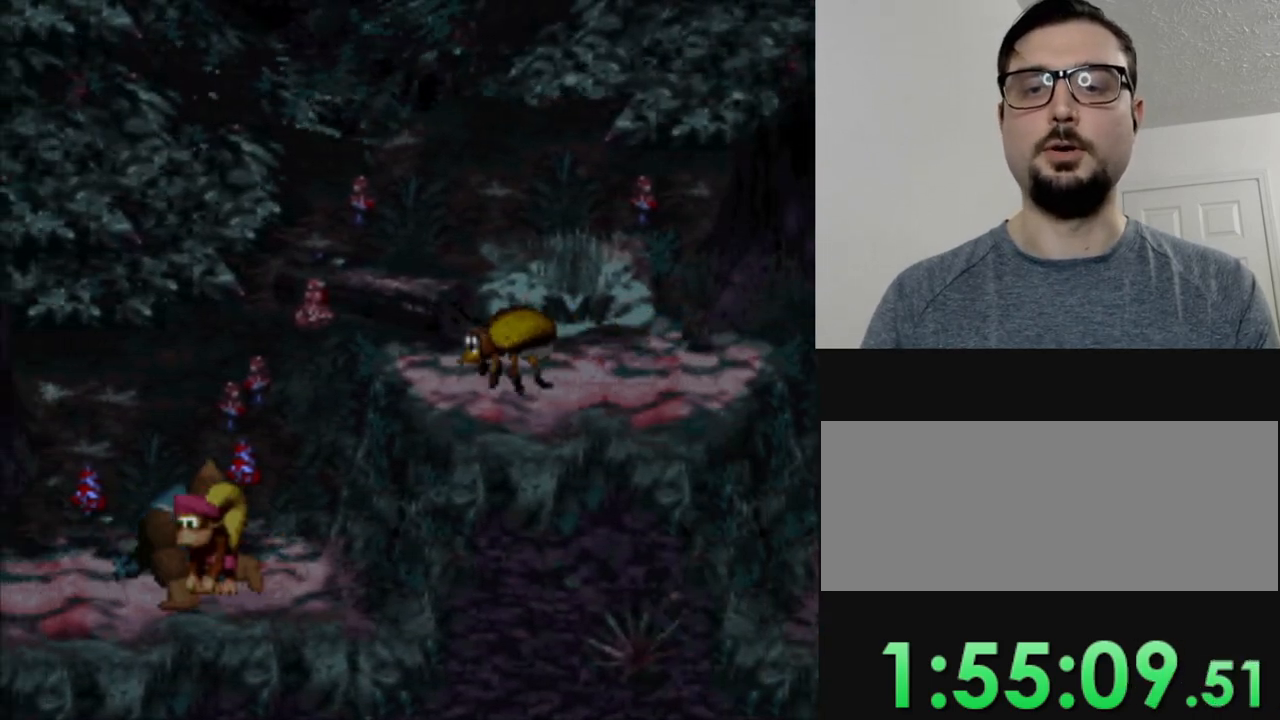
{"buttons": ["Y", "DPAD_LEFT"], "events": [[284, "DPAD_RIGHT", "up"], [350, "DPAD_LEFT", "down"]]}
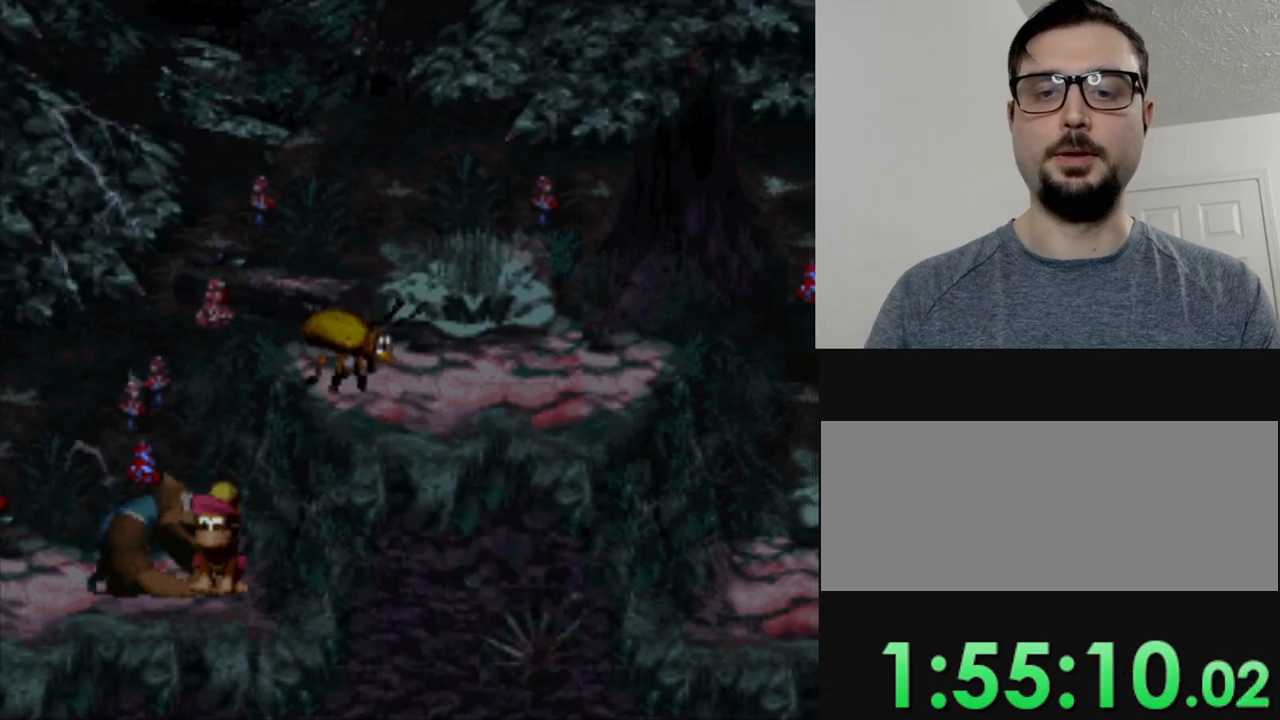
{"buttons": ["Y"], "events": [[83, "DPAD_LEFT", "up"], [116, "DPAD_RIGHT", "down"], [317, "DPAD_RIGHT", "up"]]}
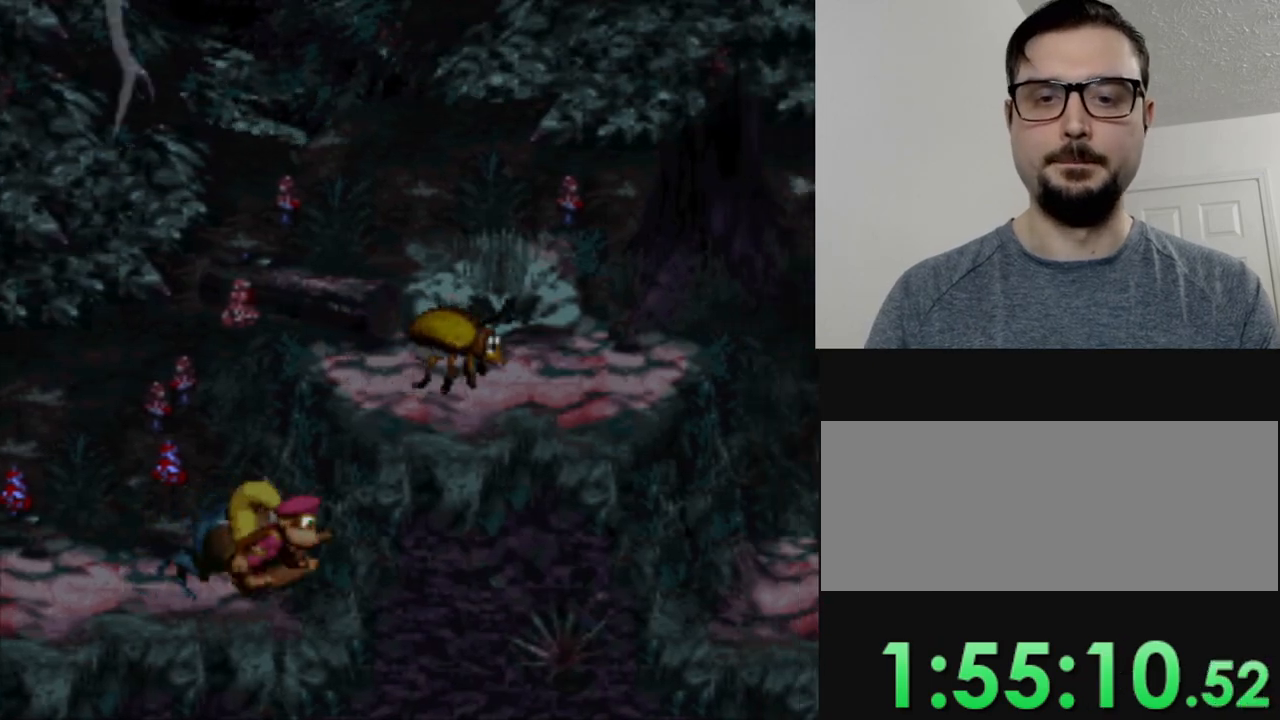
{"buttons": ["Y", "DPAD_RIGHT"], "events": [[184, "B", "down"], [217, "DPAD_RIGHT", "down"], [484, "B", "up"]]}
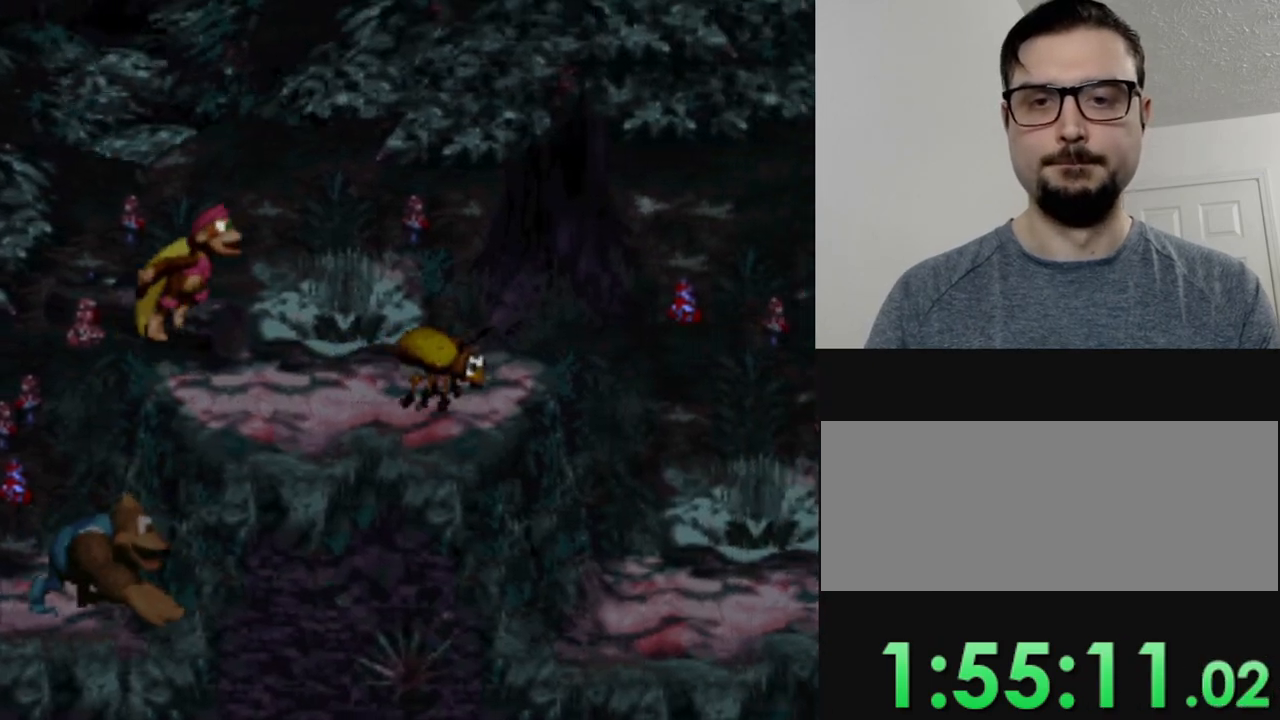
{"buttons": ["B", "Y", "DPAD_RIGHT"], "events": [[33, "DPAD_RIGHT", "up"], [317, "DPAD_RIGHT", "down"], [333, "B", "down"]]}
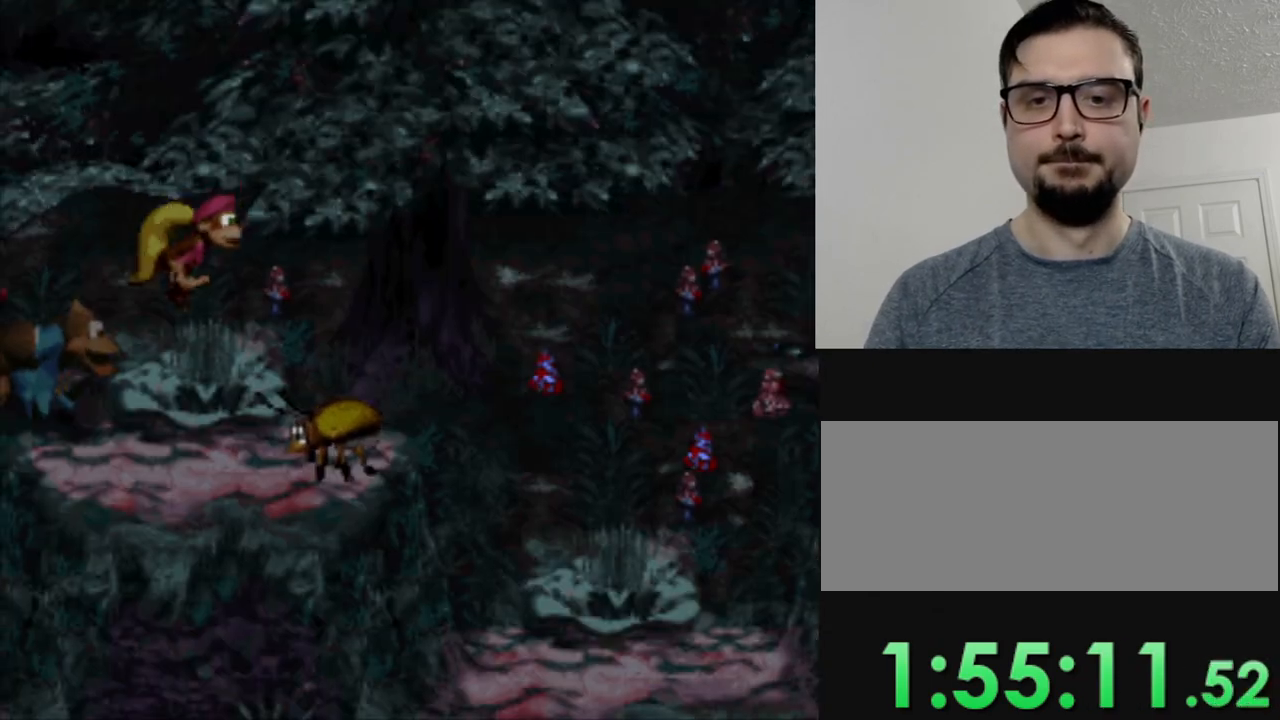
{"buttons": ["Y"], "events": [[50, "B", "up"], [150, "DPAD_RIGHT", "up"]]}
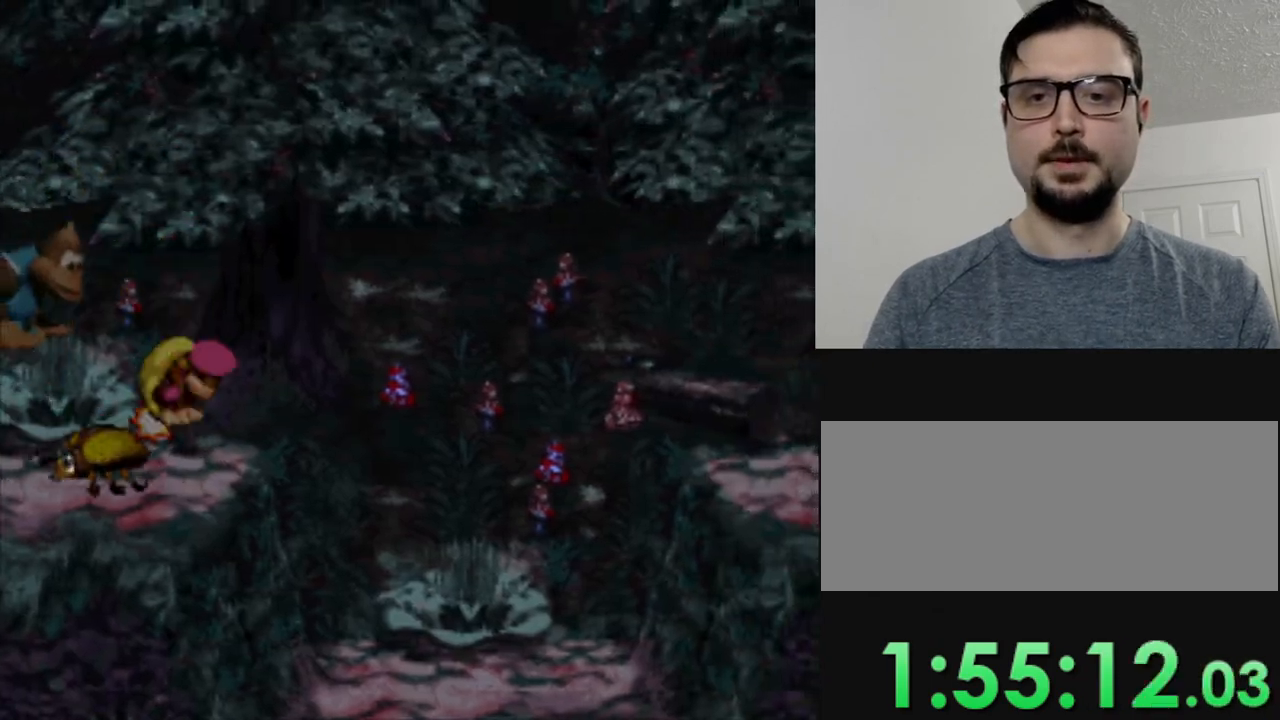
{"buttons": ["Y", "DPAD_RIGHT"], "events": [[150, "DPAD_RIGHT", "down"]]}
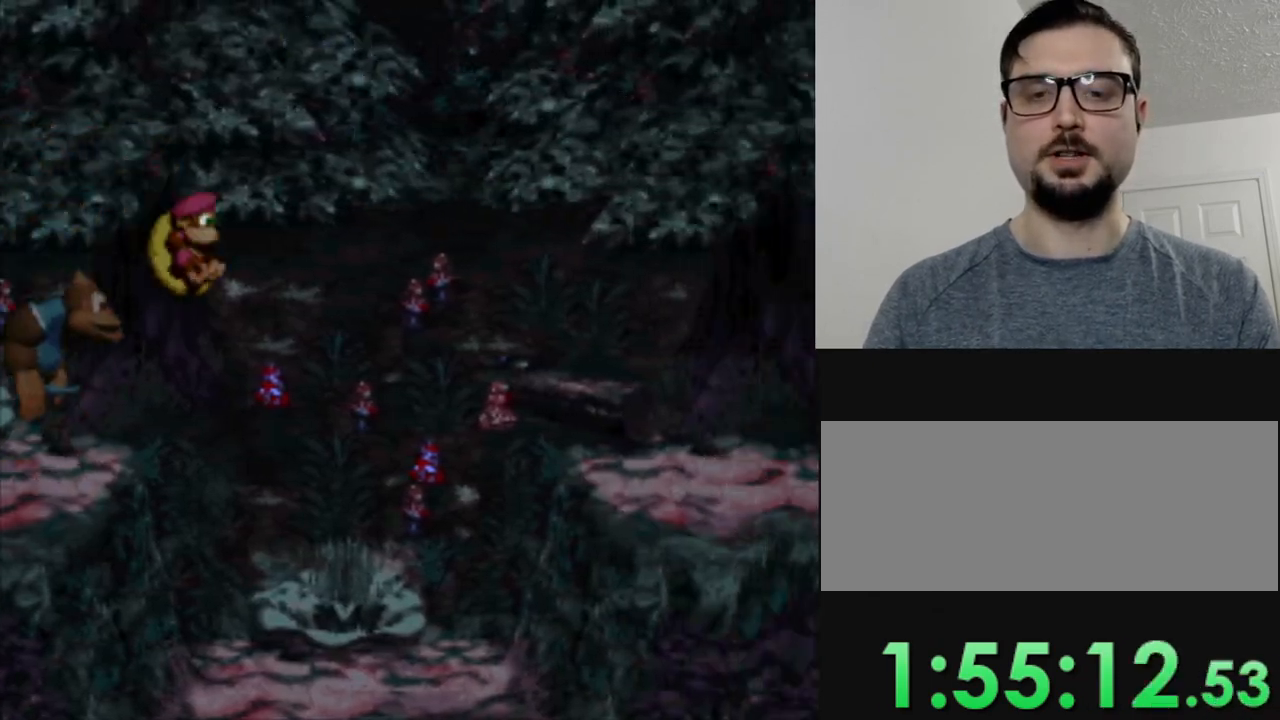
{"buttons": ["B", "Y", "DPAD_LEFT"], "events": [[83, "DPAD_RIGHT", "up"], [150, "DPAD_LEFT", "down"], [400, "B", "down"]]}
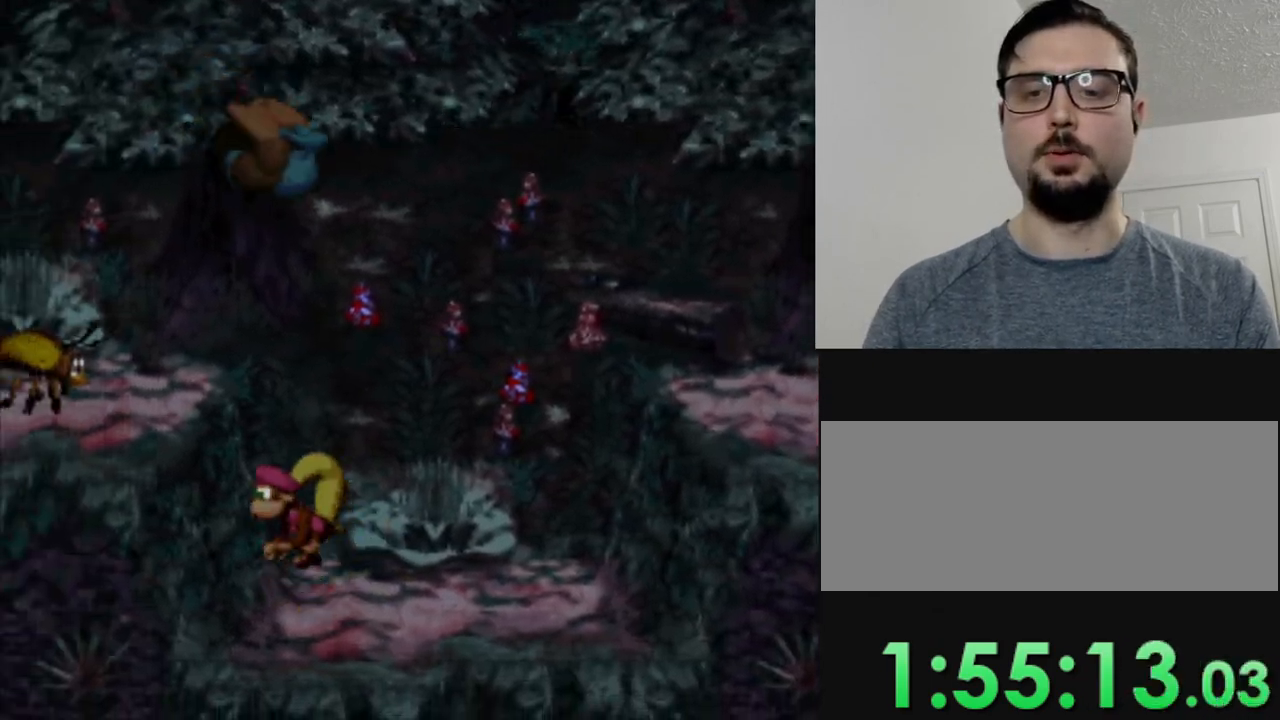
{"buttons": ["Y", "DPAD_RIGHT"], "events": [[317, "B", "up"], [383, "DPAD_LEFT", "up"], [433, "DPAD_RIGHT", "down"]]}